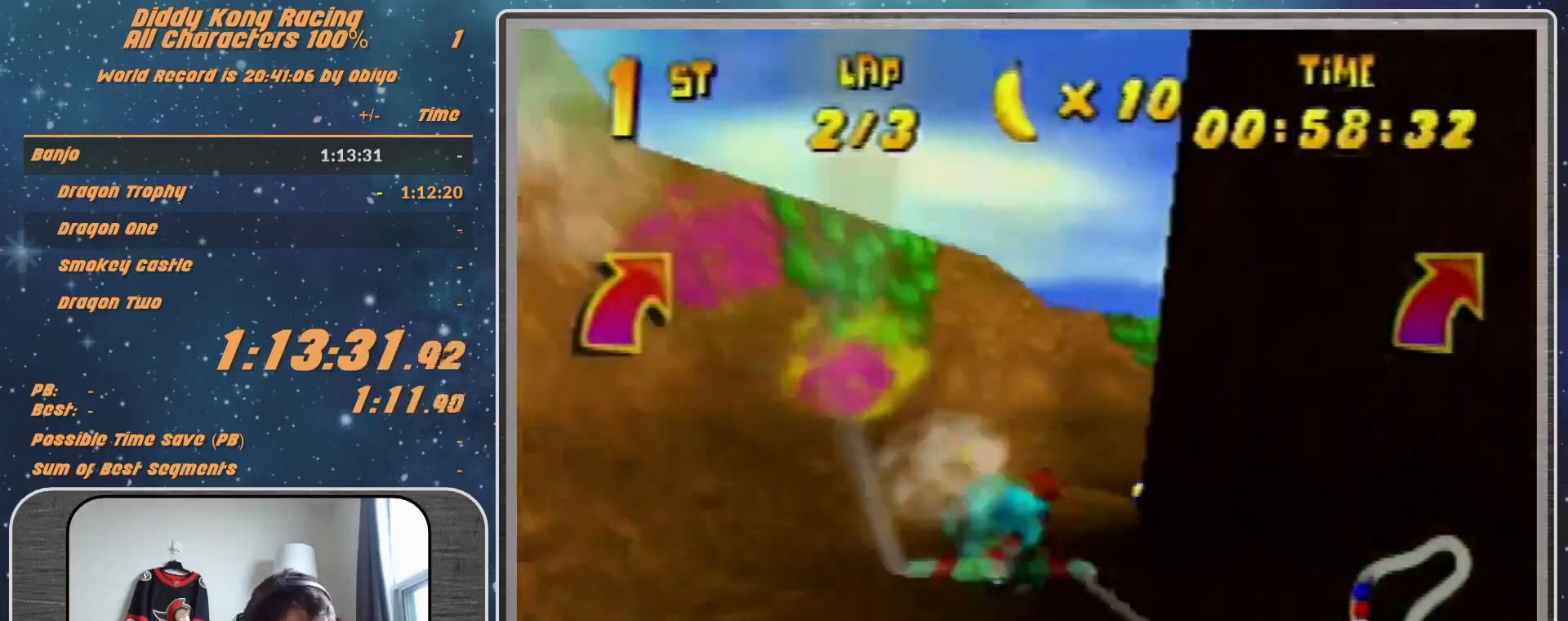
Gameplay with a controller (Nintendo layout); each line is a JSON object with the inputs held at the frame after it. "events" lists button and stick changes between this image and that frame as [ms after this image, input, new state], when the widget could be followed in between. Not read: L1 L3 R3.
{"buttons": ["R1", "Z"], "left_stick": "down-left", "events": [[300, "B", "up"], [300, "left_stick", "left"], [400, "left_stick", "up-left"], [500, "Z", "down"], [500, "left_stick", "down-left"]]}
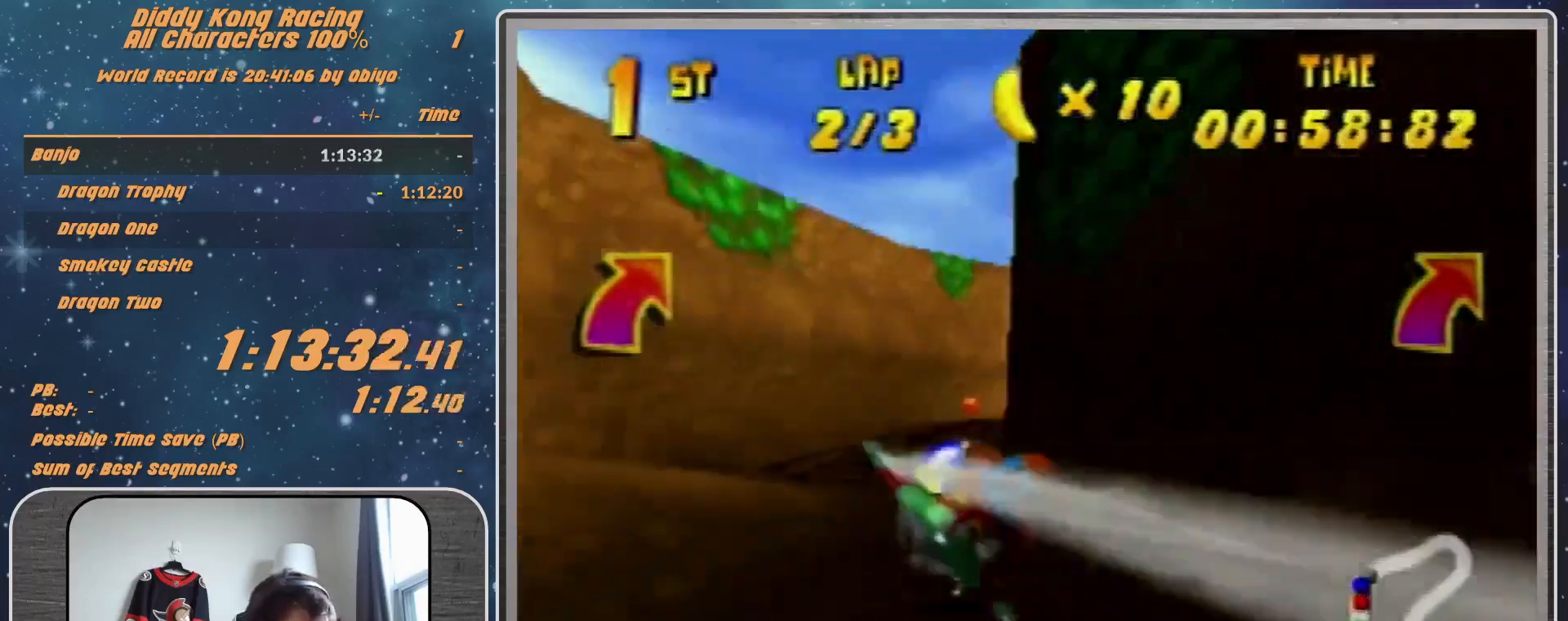
{"buttons": ["R1"], "left_stick": "right", "events": [[133, "left_stick", "center"], [167, "Z", "up"], [300, "left_stick", "right"]]}
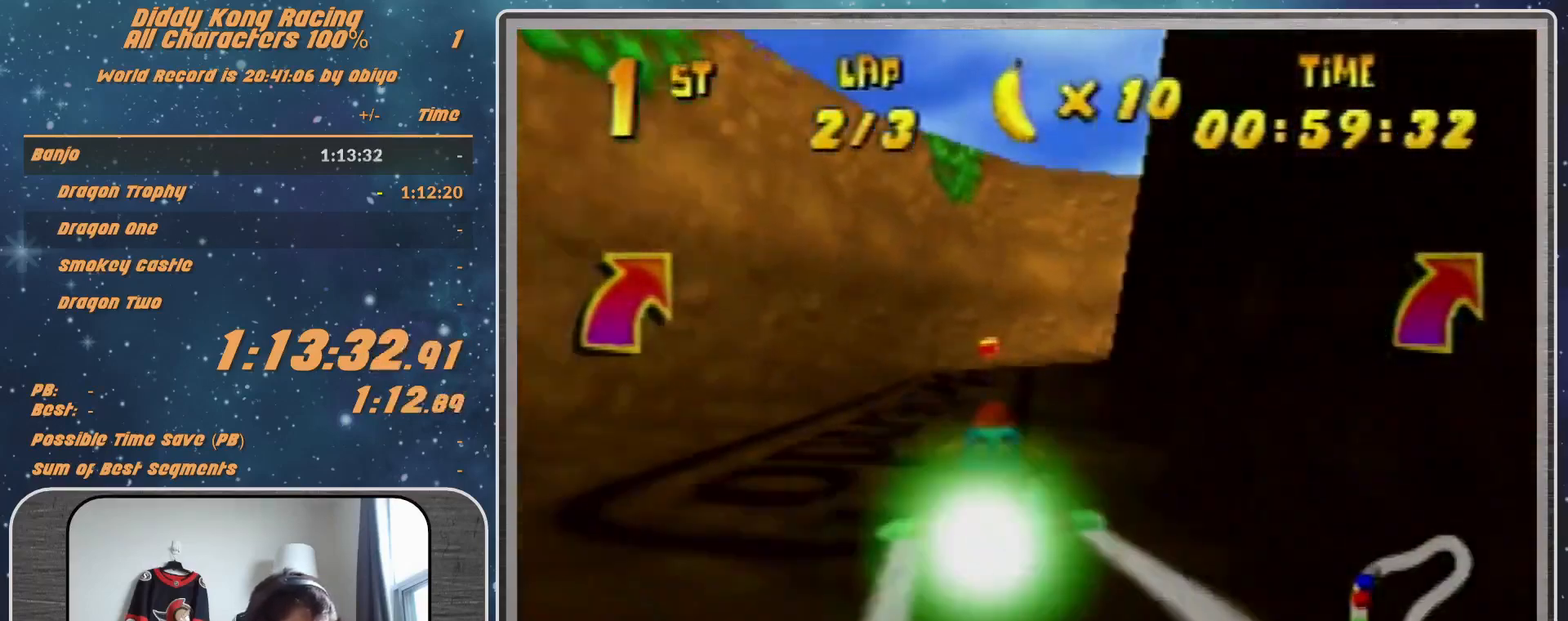
{"buttons": ["R1"], "left_stick": "right", "events": [[133, "left_stick", "up-right"], [267, "left_stick", "right"]]}
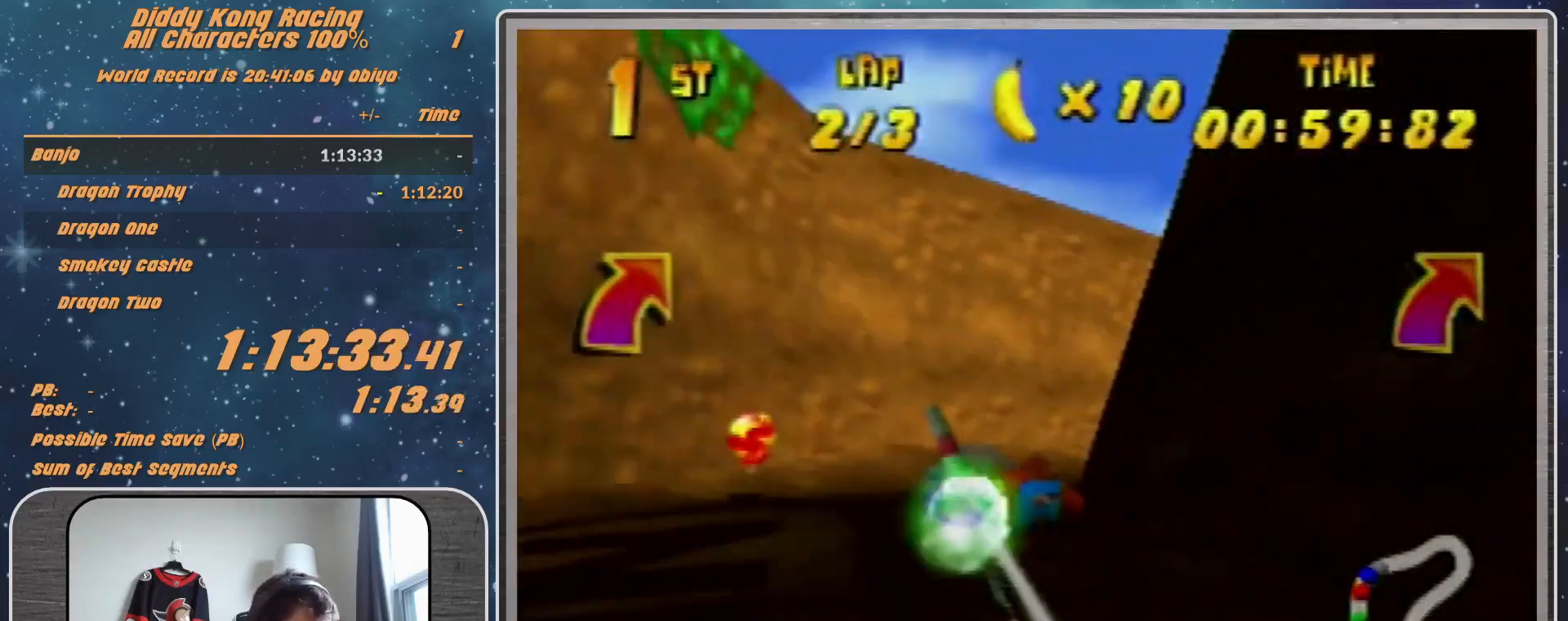
{"buttons": [], "left_stick": "right", "events": [[200, "B", "down"], [300, "B", "up"], [400, "R1", "up"]]}
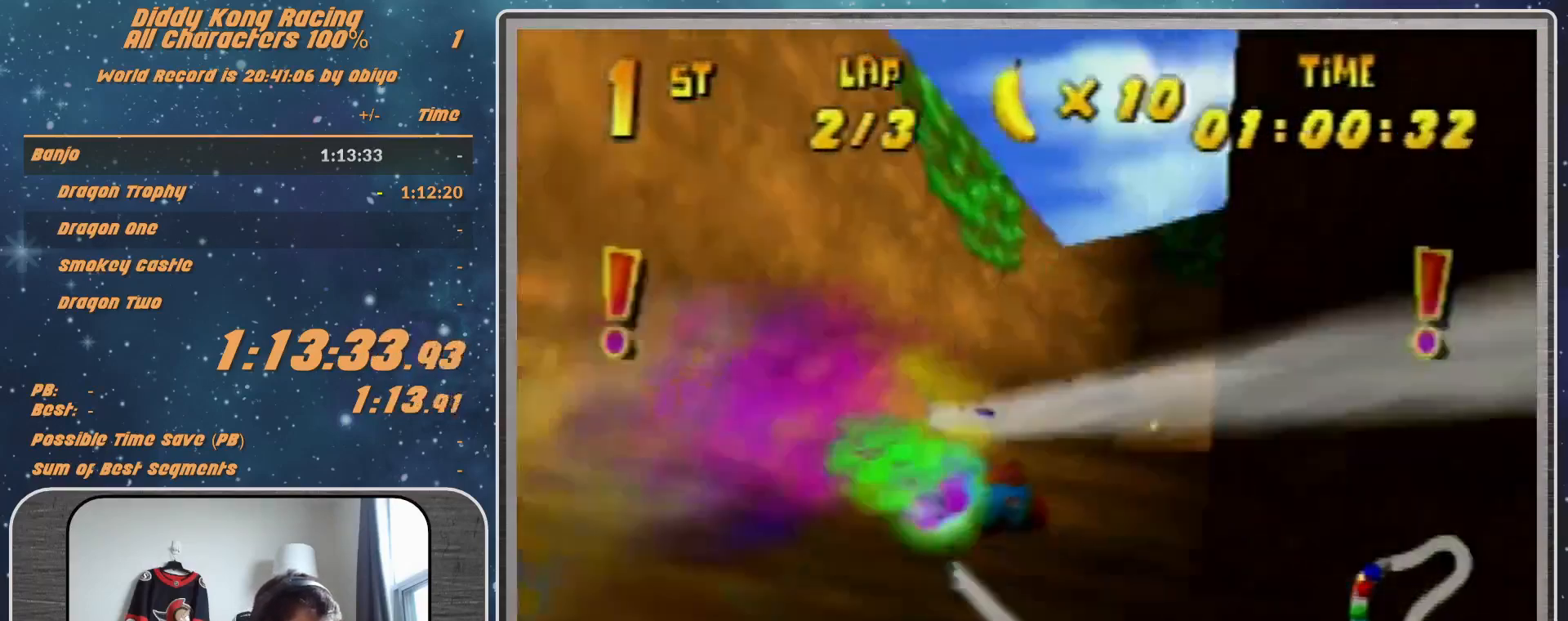
{"buttons": [], "left_stick": "center", "events": [[33, "R1", "down"], [133, "R1", "up"], [200, "R1", "down"], [433, "R1", "up"], [467, "left_stick", "center"]]}
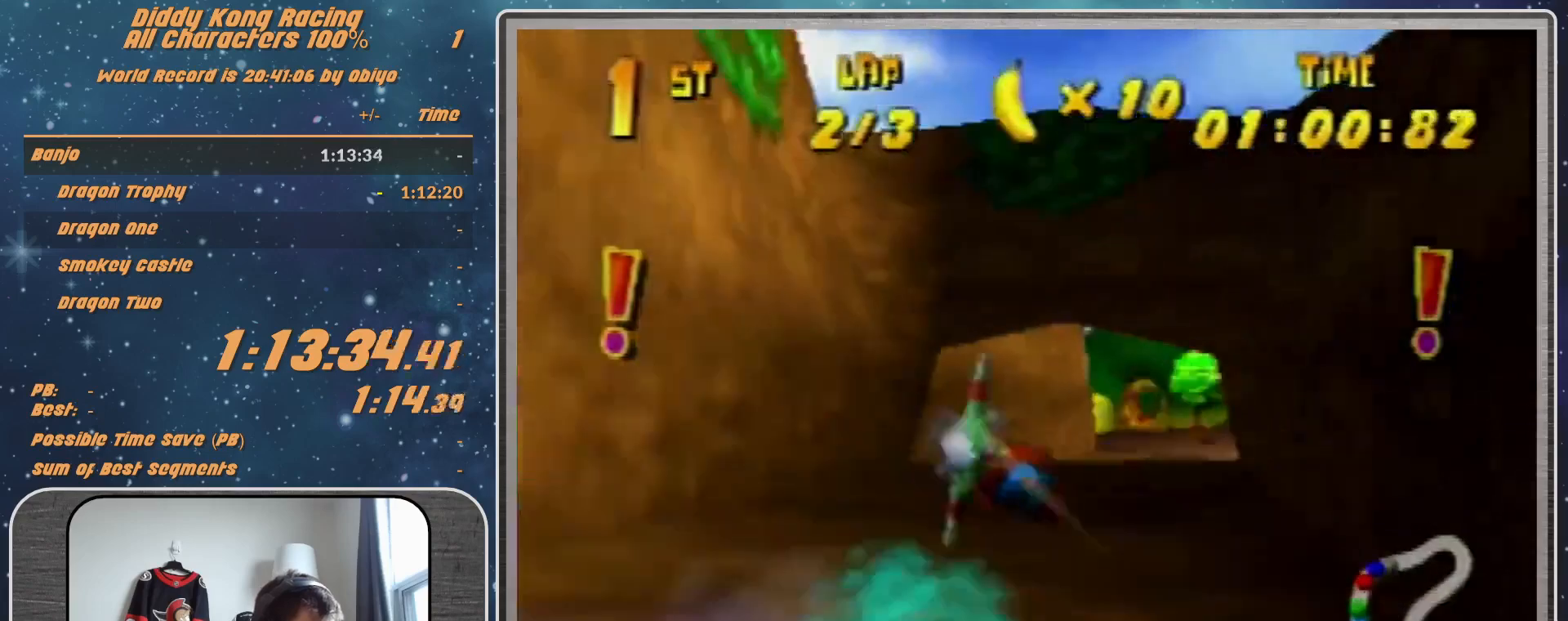
{"buttons": ["R1"], "left_stick": "right", "events": [[200, "R1", "down"], [367, "R1", "up"], [367, "left_stick", "right"], [433, "R1", "down"]]}
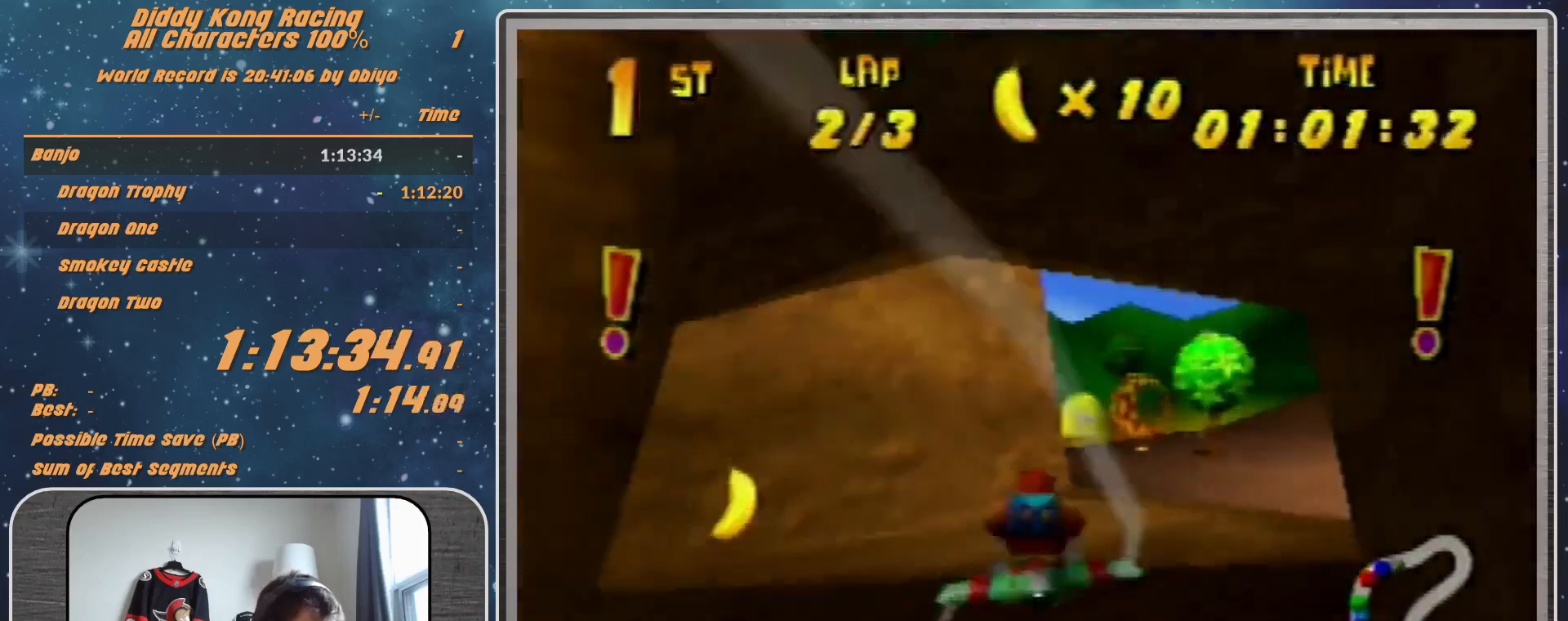
{"buttons": ["R1"], "left_stick": "center", "events": [[167, "left_stick", "center"]]}
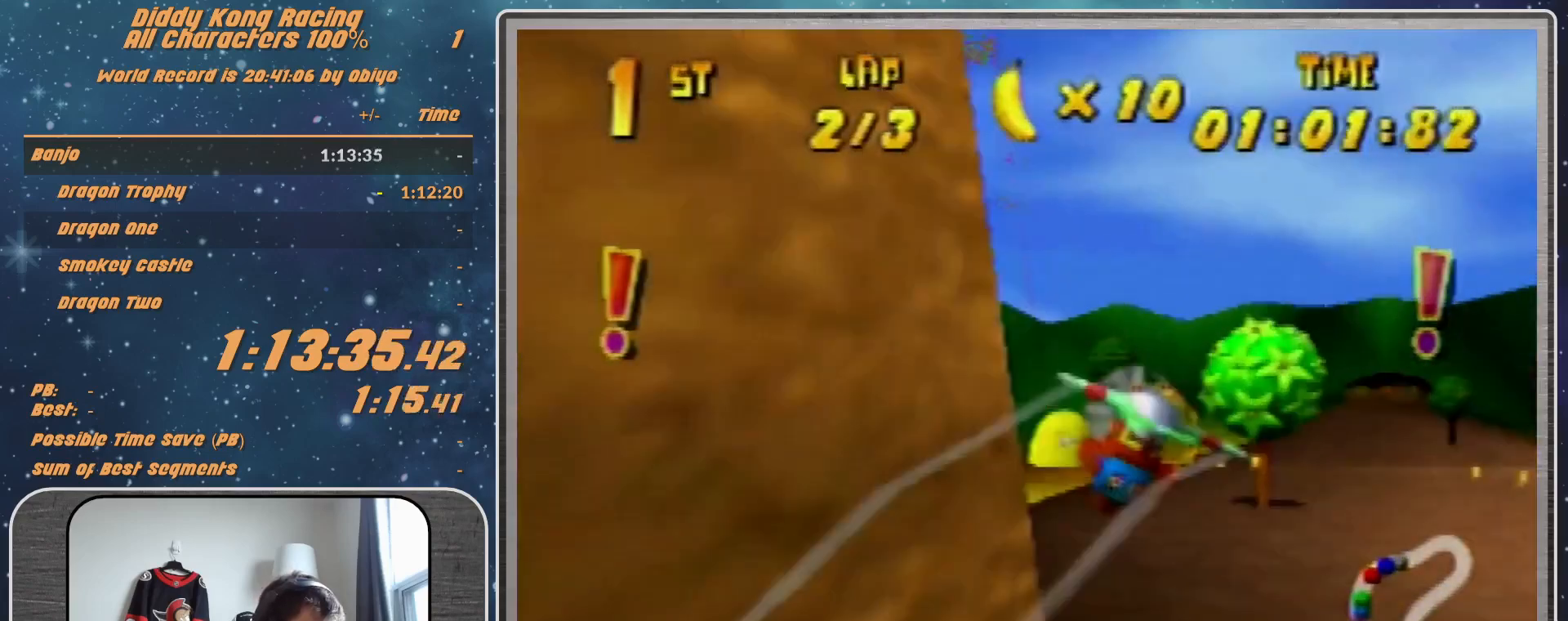
{"buttons": ["B", "R1"], "left_stick": "right", "events": [[167, "left_stick", "right"], [467, "B", "down"]]}
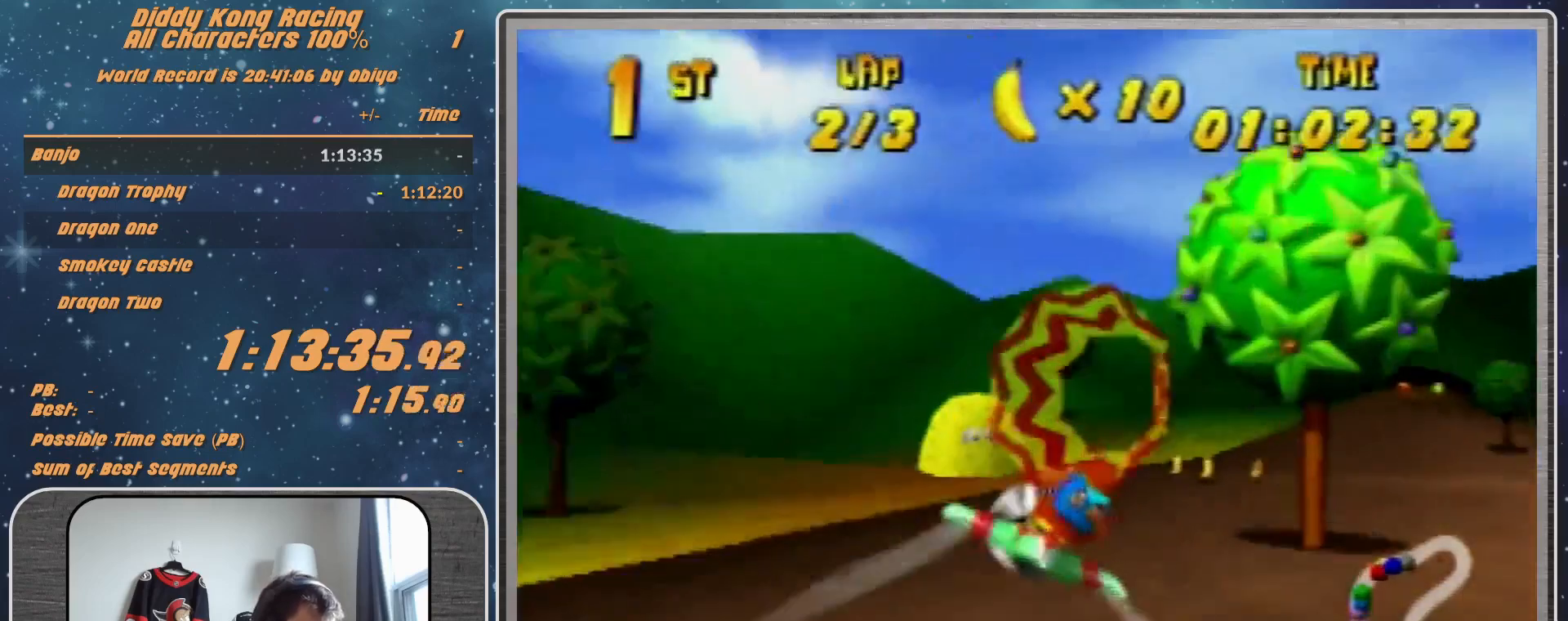
{"buttons": ["R1"], "left_stick": "left", "events": [[300, "B", "up"], [300, "left_stick", "left"]]}
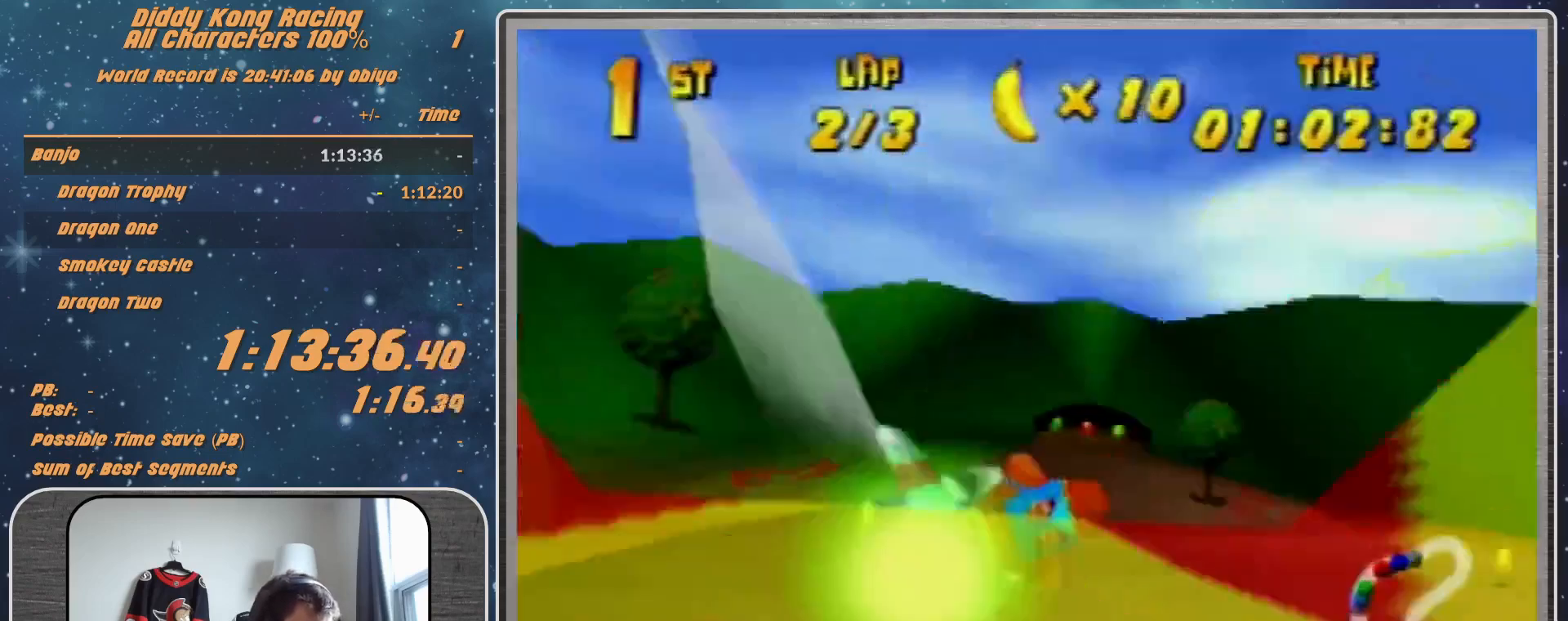
{"buttons": ["R1"], "left_stick": "center", "events": [[67, "left_stick", "center"], [200, "left_stick", "down-left"], [433, "left_stick", "center"]]}
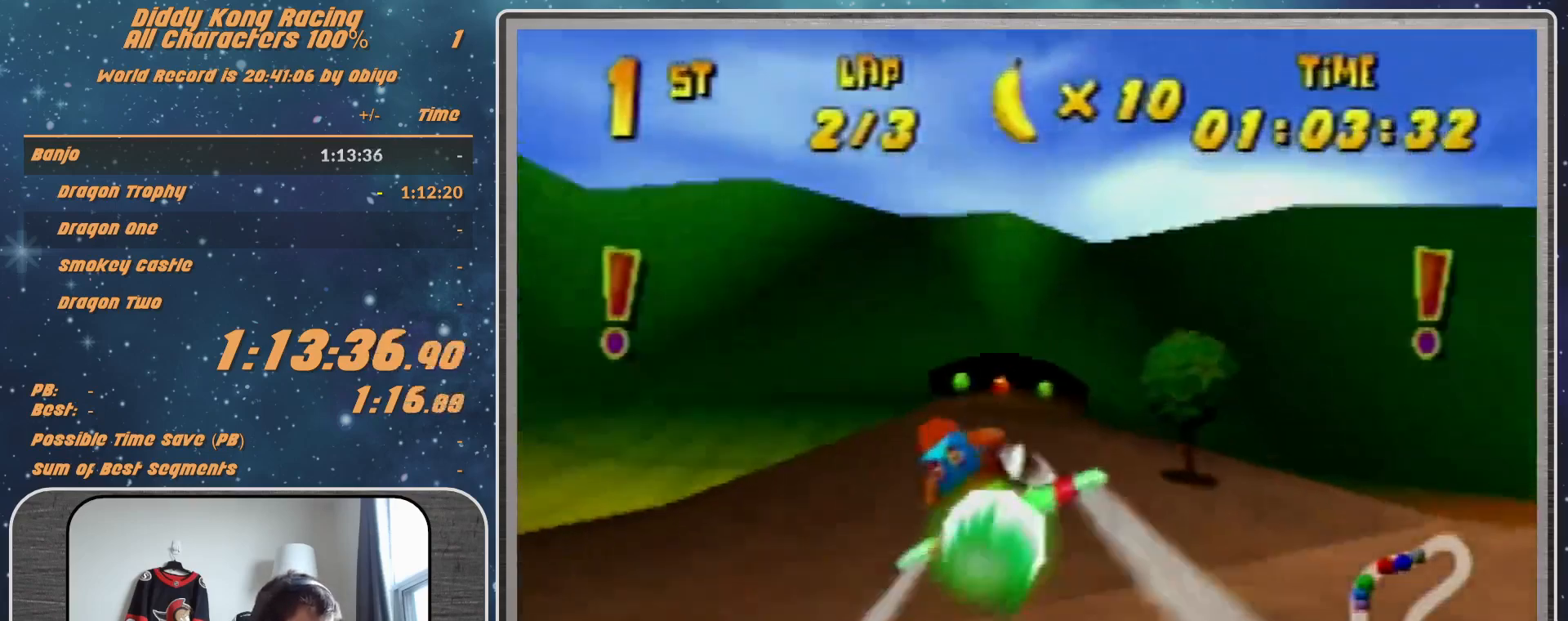
{"buttons": [], "left_stick": "left", "events": [[67, "R1", "up"], [233, "left_stick", "up-right"], [333, "left_stick", "up"], [433, "R1", "down"], [433, "left_stick", "left"], [467, "R1", "up"]]}
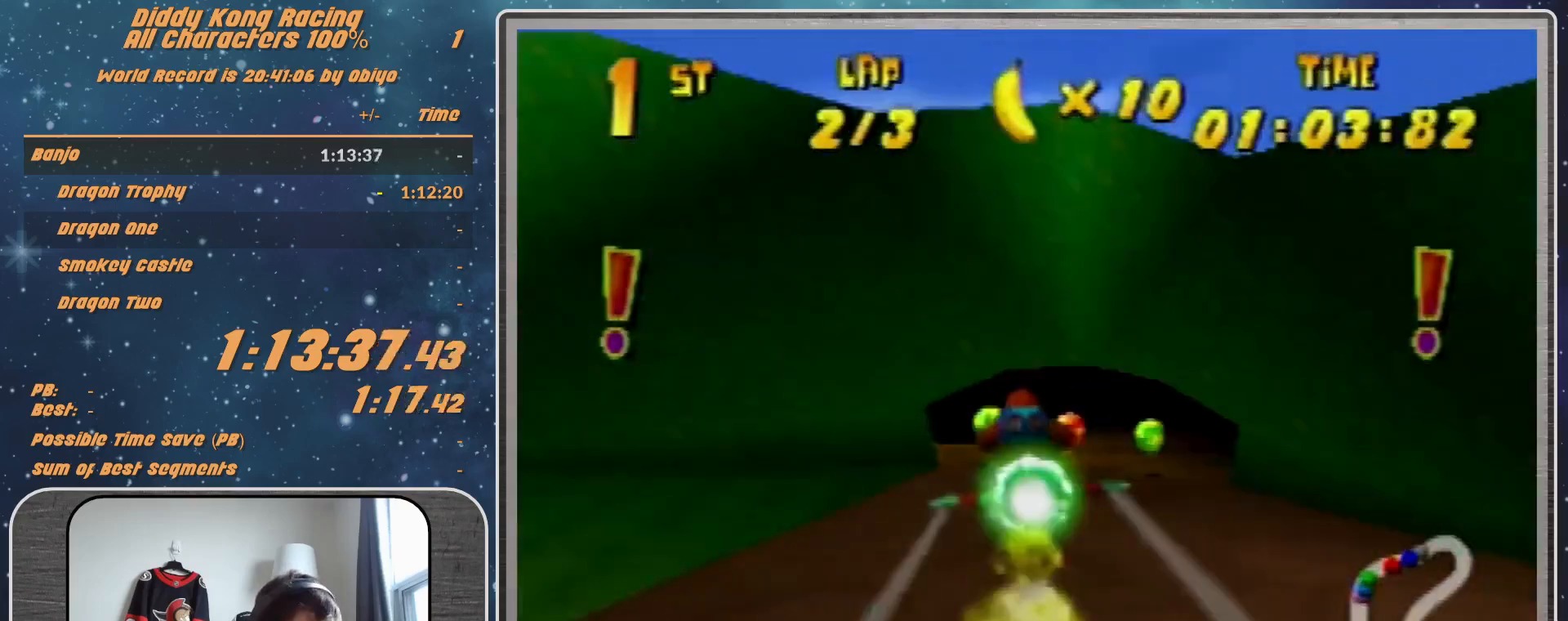
{"buttons": ["R1"], "left_stick": "center", "events": [[67, "R1", "down"], [367, "left_stick", "center"]]}
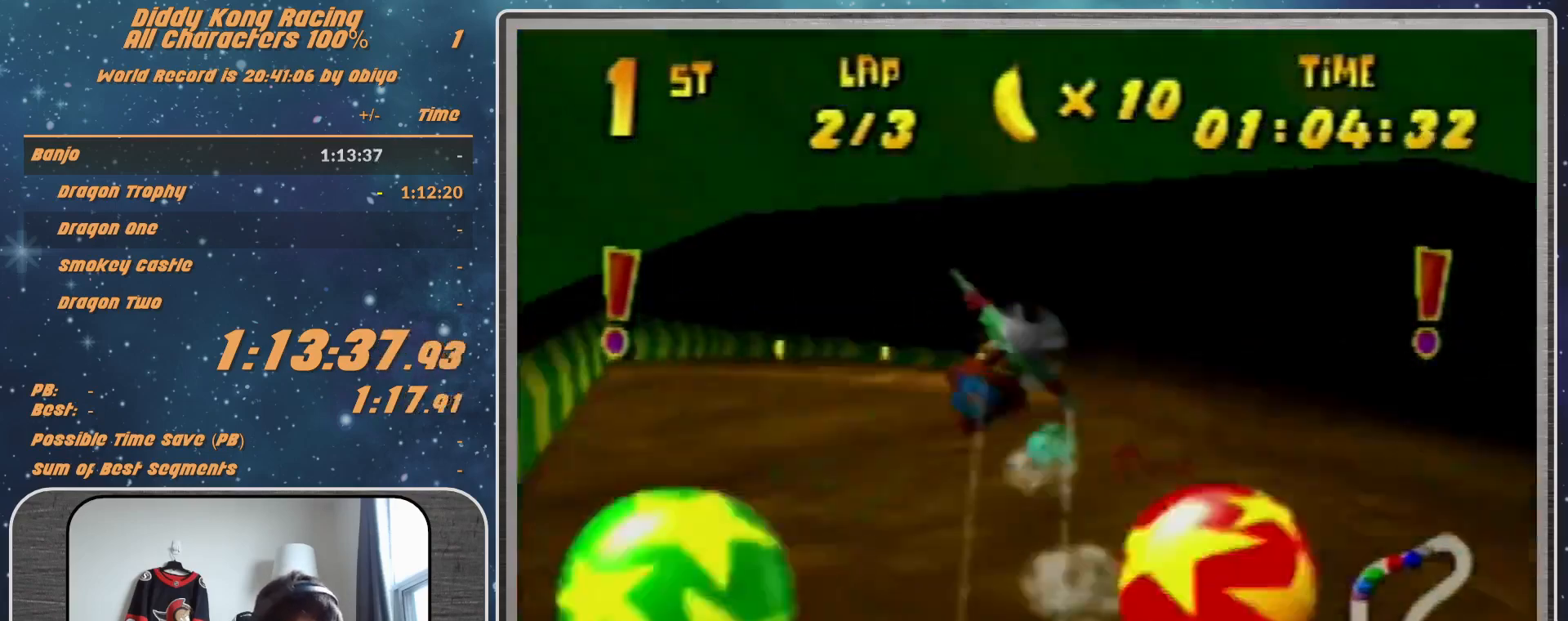
{"buttons": ["B", "R1"], "left_stick": "up-right", "events": [[133, "left_stick", "right"], [233, "left_stick", "up-right"], [467, "B", "down"]]}
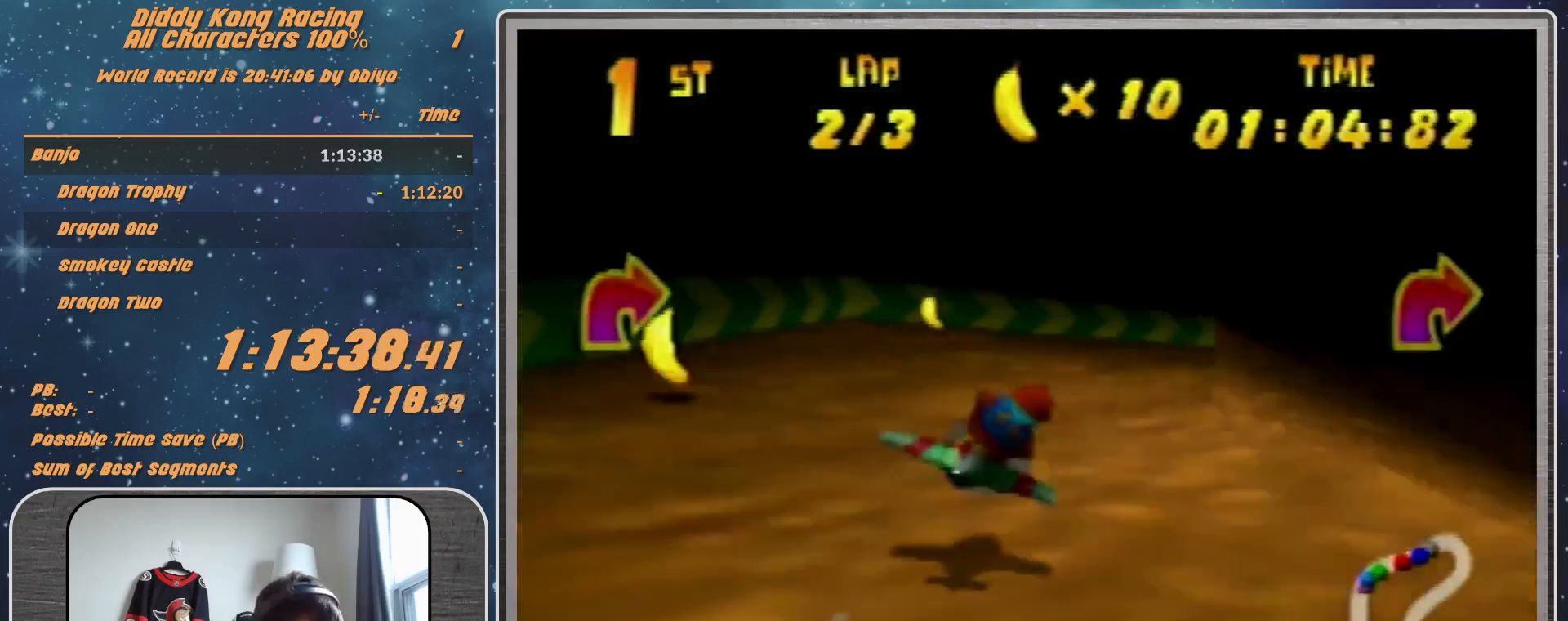
{"buttons": ["R1"], "left_stick": "up-right", "events": [[167, "B", "up"]]}
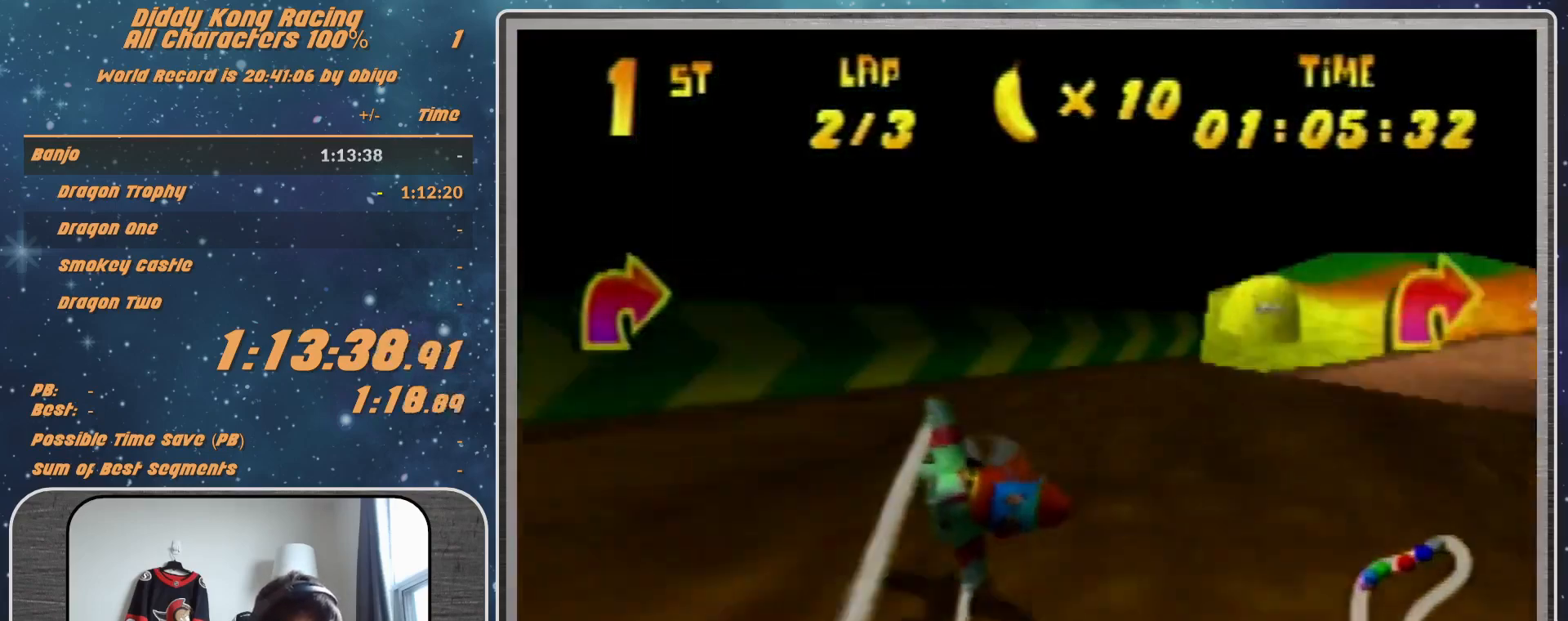
{"buttons": [], "left_stick": "left", "events": [[200, "R1", "up"], [333, "R1", "down"], [467, "R1", "up"], [467, "left_stick", "left"]]}
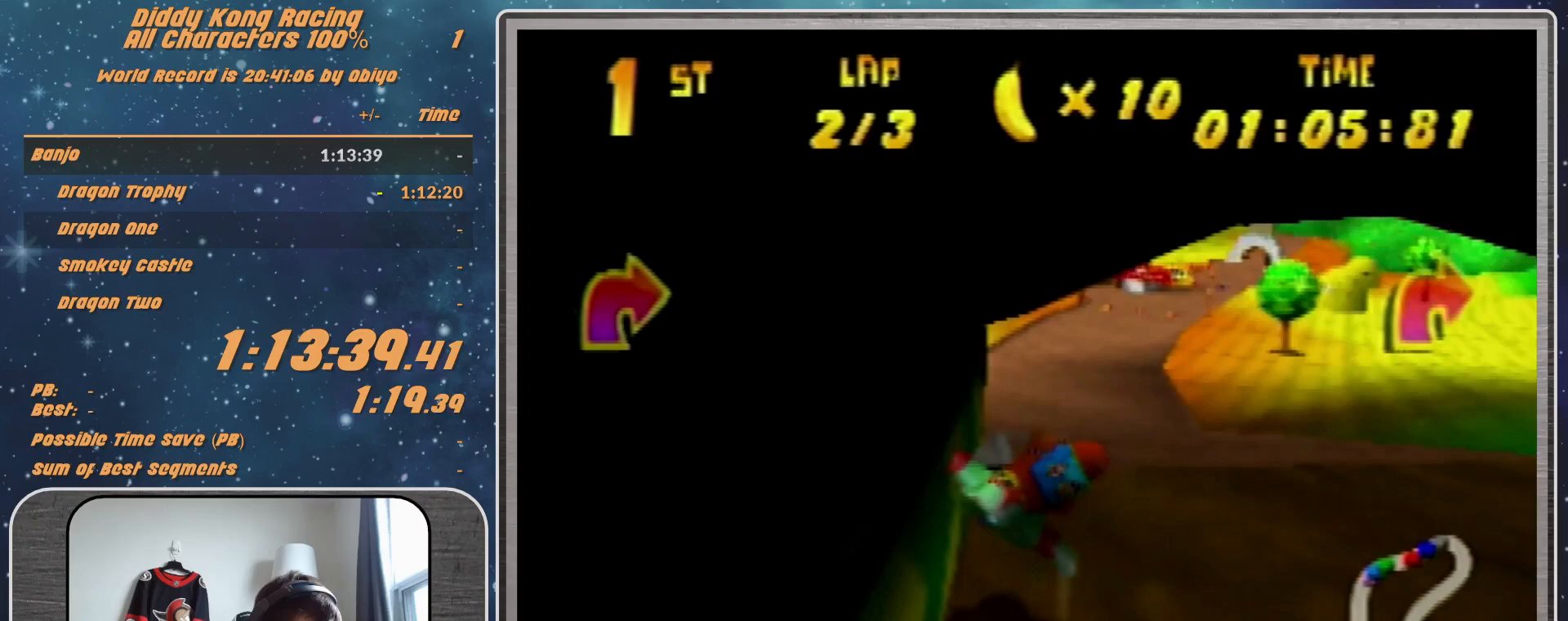
{"buttons": ["R1"], "left_stick": "left", "events": [[67, "R1", "down"], [267, "R1", "up"], [467, "R1", "down"]]}
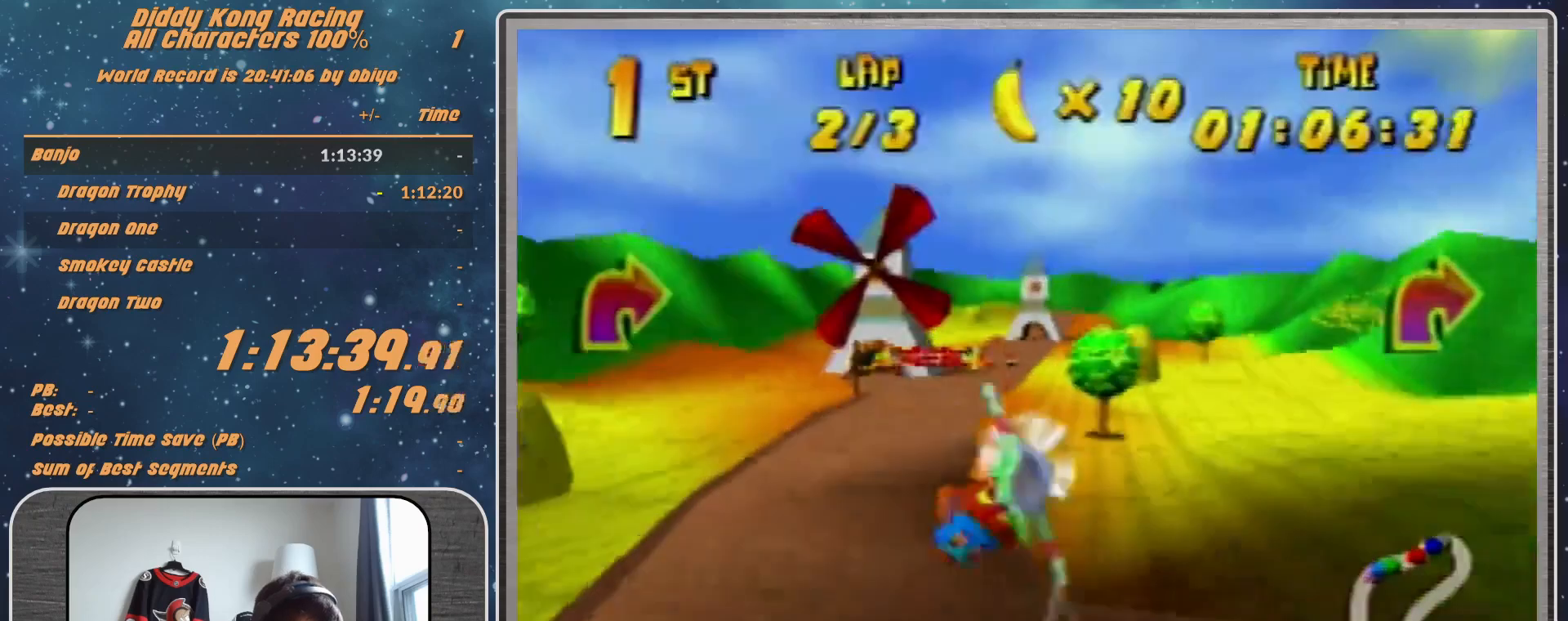
{"buttons": [], "left_stick": "left", "events": [[167, "R1", "up"], [233, "R1", "down"], [500, "R1", "up"]]}
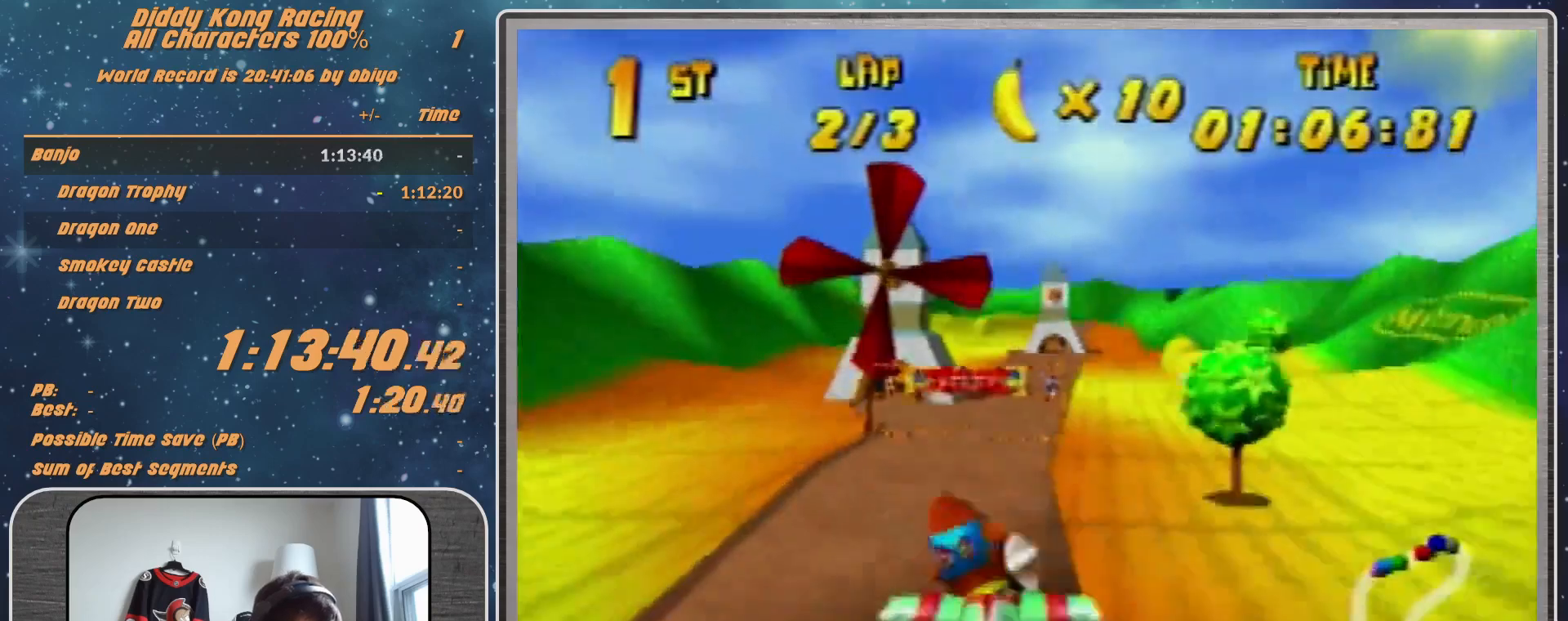
{"buttons": [], "left_stick": "right", "events": [[67, "left_stick", "center"], [133, "left_stick", "right"]]}
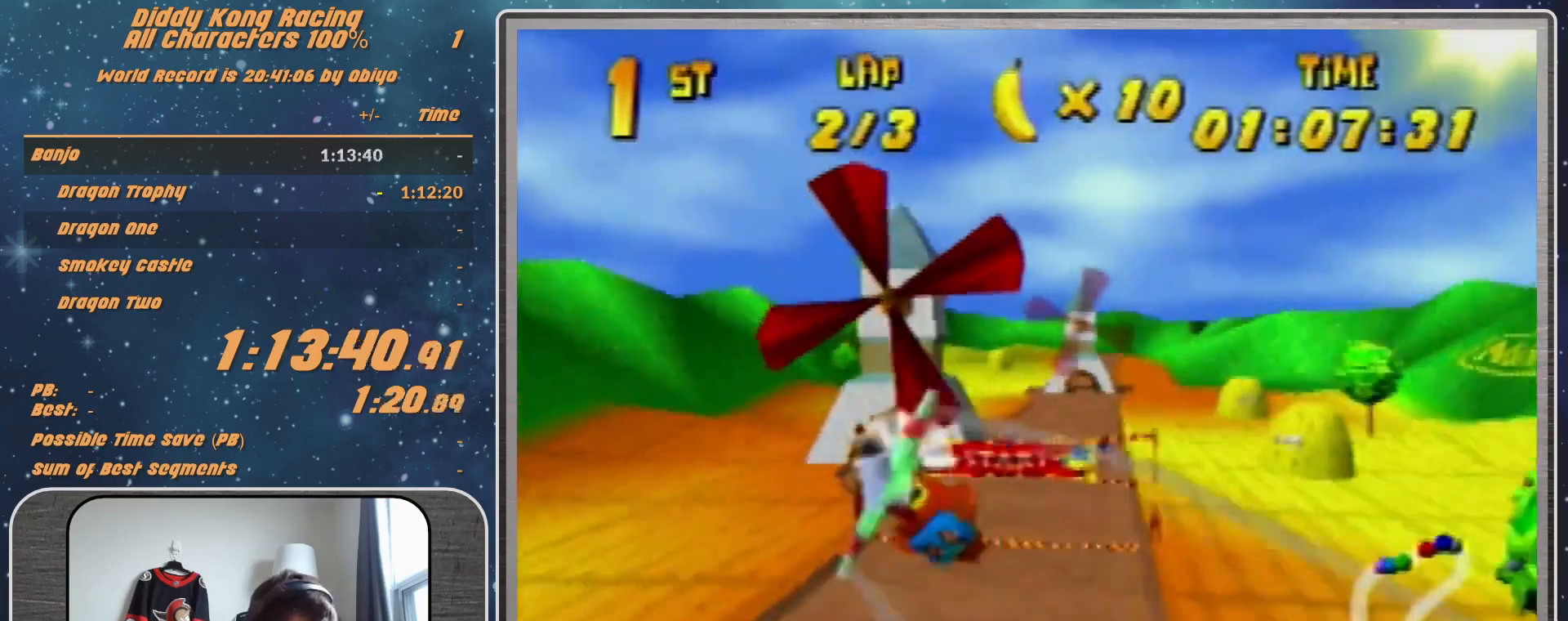
{"buttons": ["R1"], "left_stick": "right", "events": [[67, "R1", "down"], [233, "R1", "up"], [400, "R1", "down"]]}
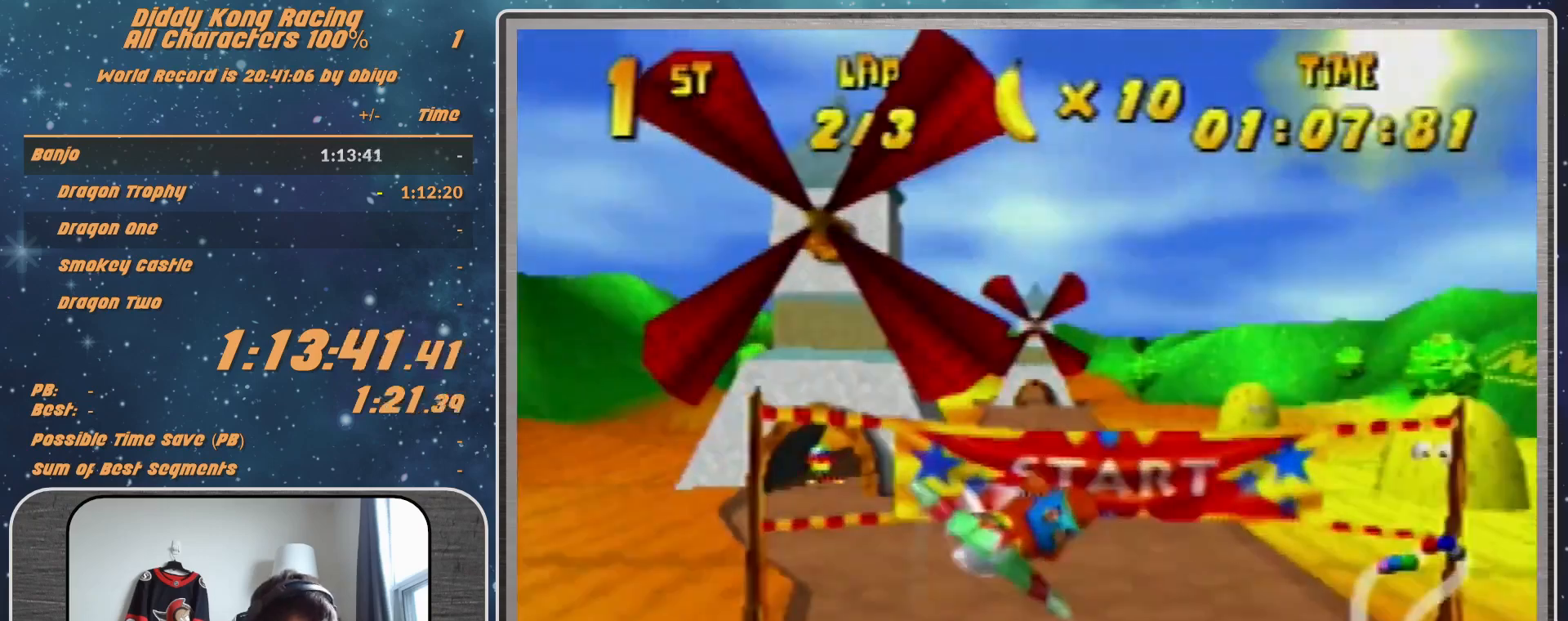
{"buttons": ["R1"], "left_stick": "left", "events": [[200, "left_stick", "center"], [367, "left_stick", "left"]]}
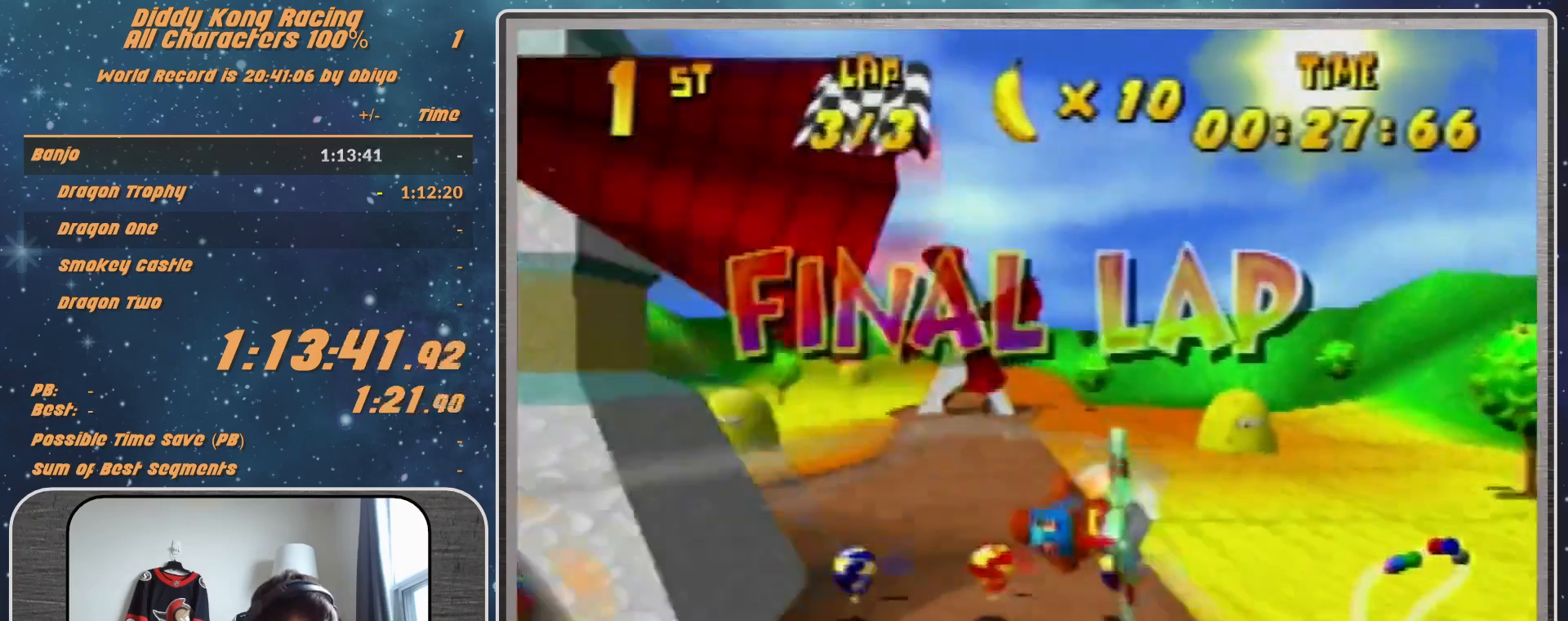
{"buttons": [], "left_stick": "center", "events": [[100, "left_stick", "center"], [200, "Z", "down"], [200, "left_stick", "left"], [300, "Z", "up"], [300, "left_stick", "center"], [367, "R1", "up"]]}
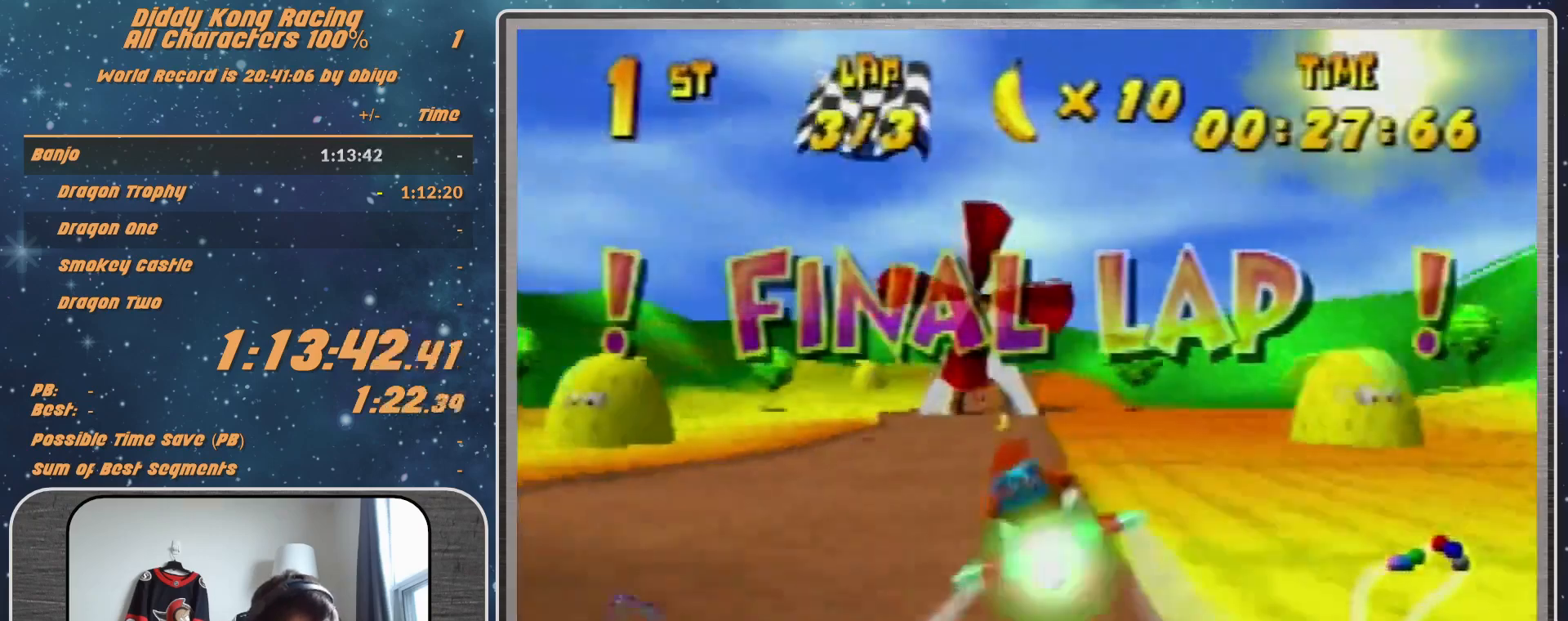
{"buttons": [], "left_stick": "center", "events": [[100, "R1", "down"], [100, "left_stick", "down-right"], [200, "R1", "up"], [200, "left_stick", "right"], [300, "R1", "down"], [433, "R1", "up"], [433, "left_stick", "center"]]}
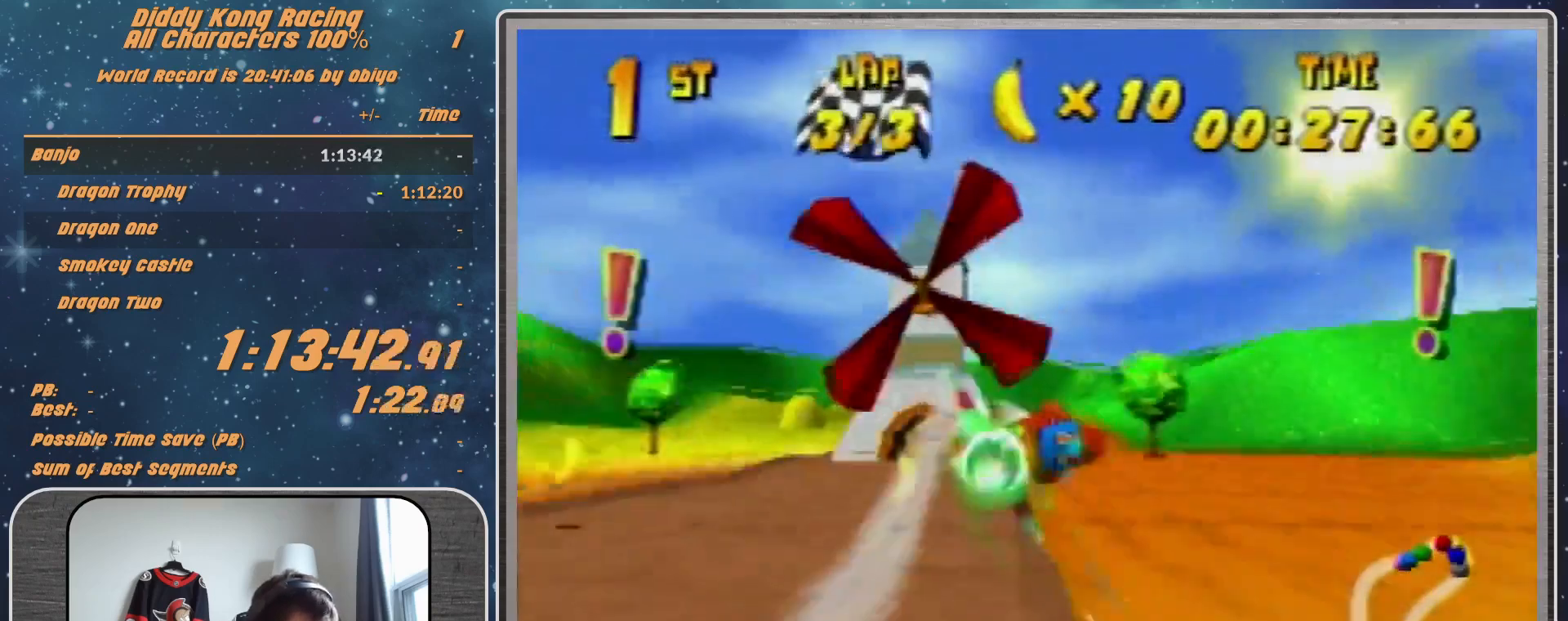
{"buttons": ["R1"], "left_stick": "left", "events": [[200, "R1", "down"], [200, "left_stick", "left"], [300, "R1", "up"], [433, "R1", "down"]]}
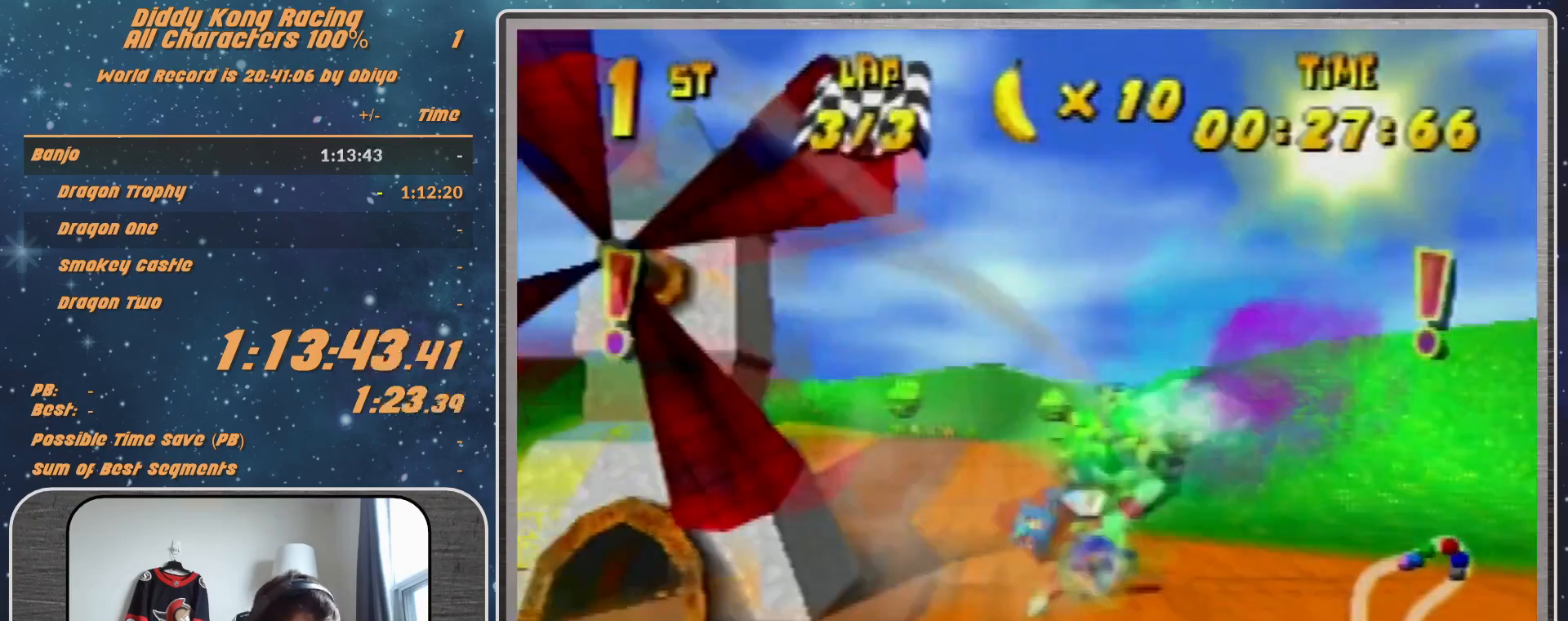
{"buttons": [], "left_stick": "left", "events": [[367, "R1", "up"], [367, "left_stick", "center"], [433, "left_stick", "left"]]}
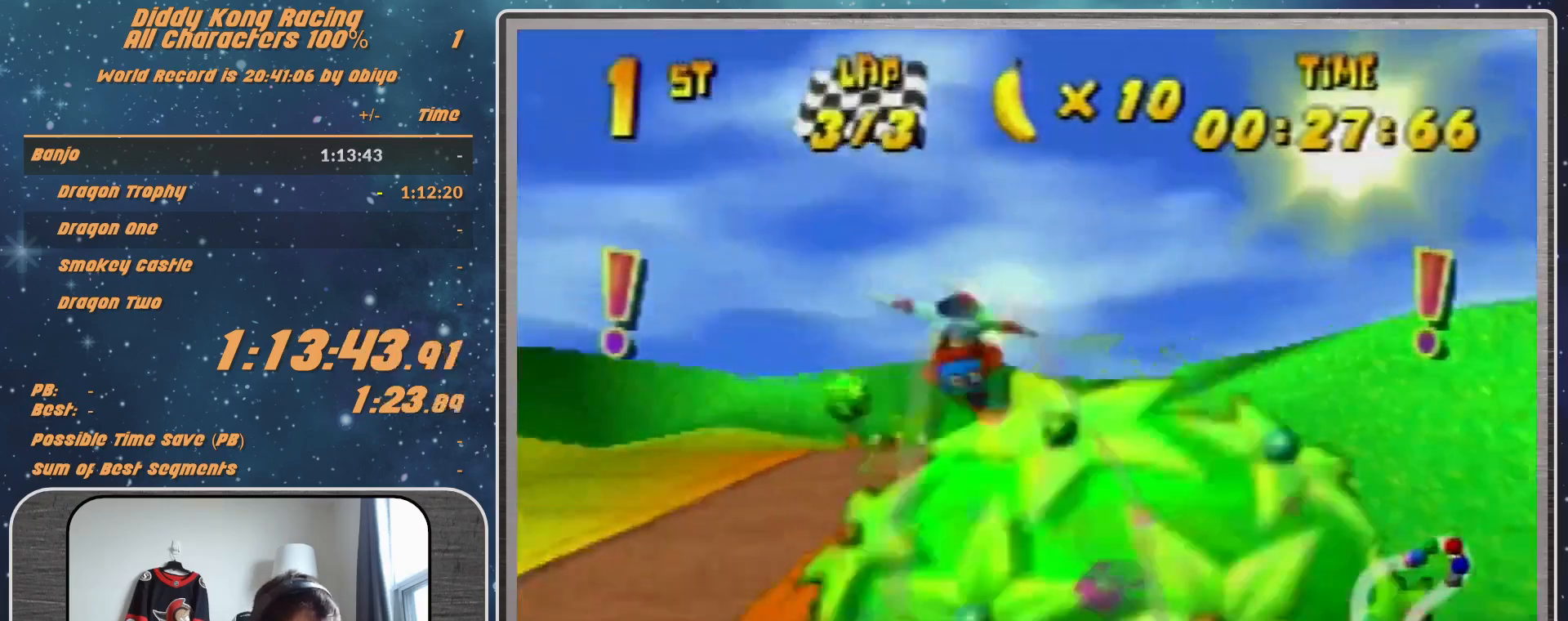
{"buttons": ["A", "R1"], "left_stick": "right", "events": [[233, "R1", "down"], [233, "left_stick", "center"], [300, "R1", "up"], [300, "left_stick", "right"], [400, "A", "down"], [400, "R1", "down"]]}
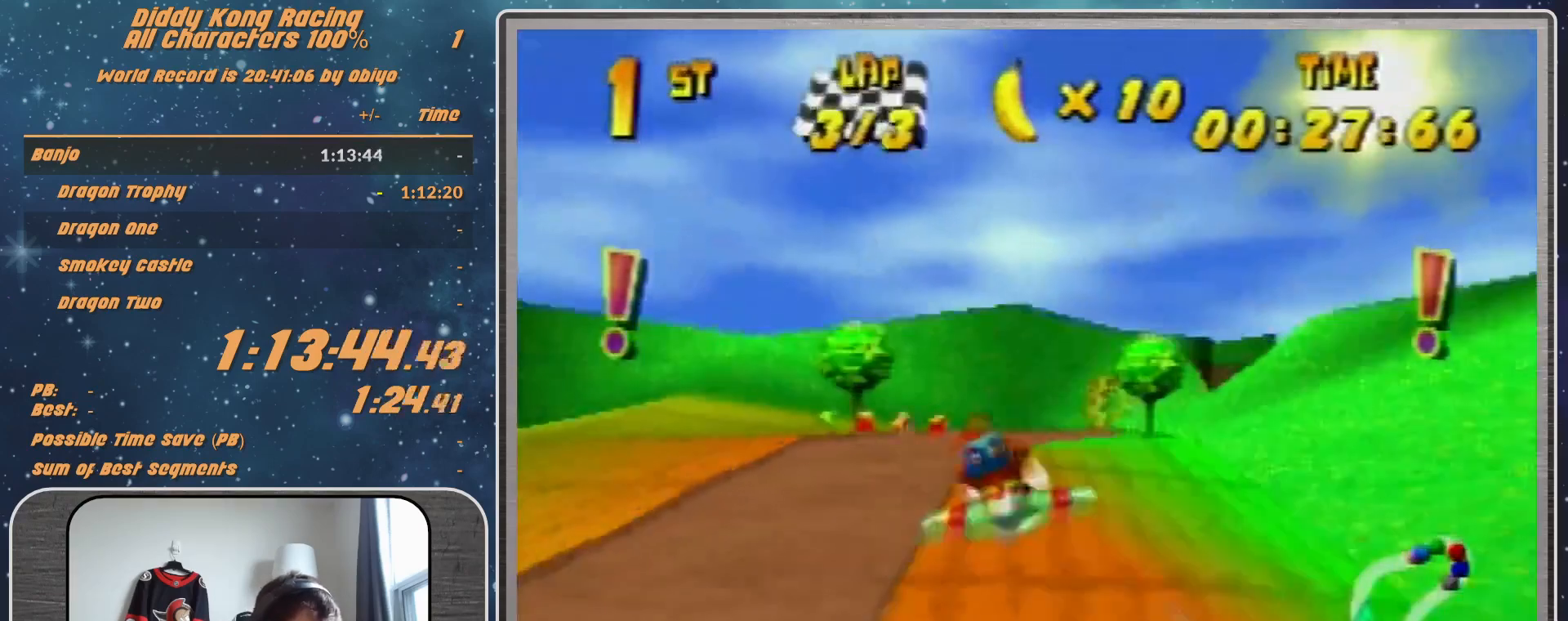
{"buttons": ["R1"], "left_stick": "left", "events": [[33, "A", "up"], [100, "left_stick", "center"], [267, "left_stick", "left"]]}
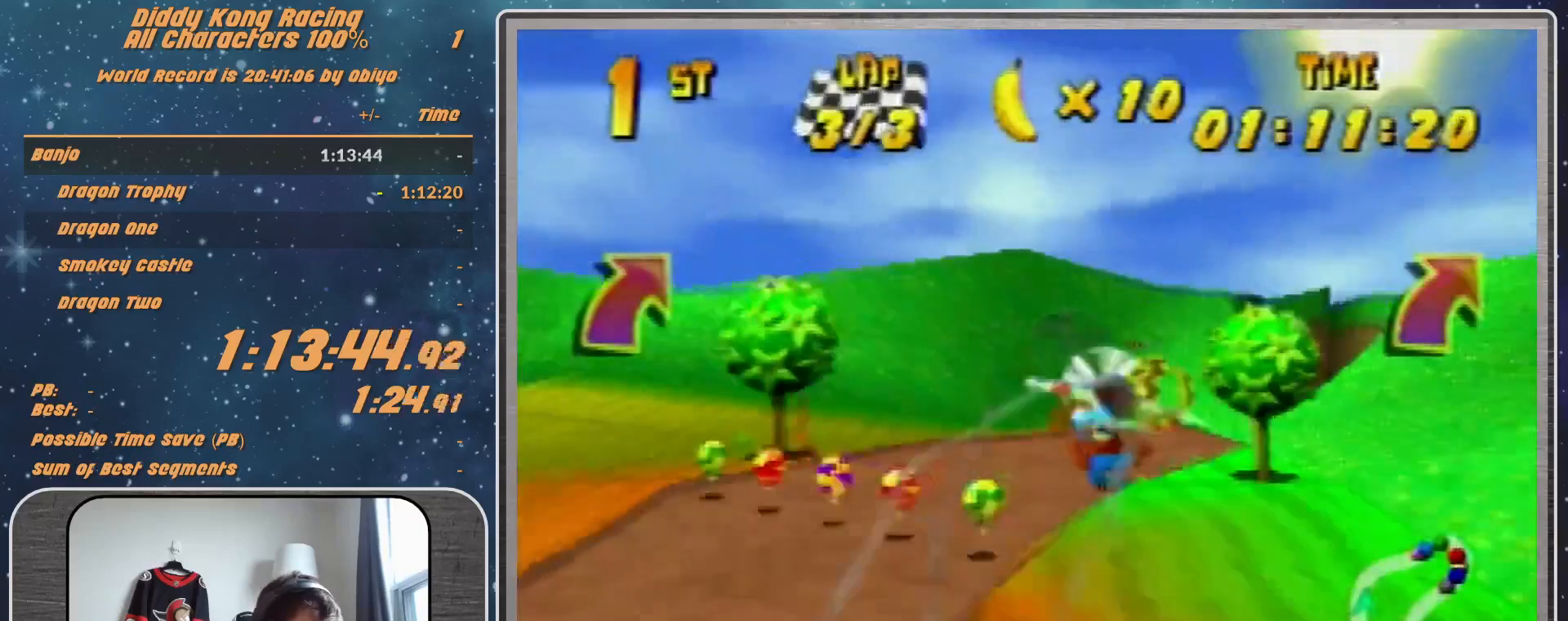
{"buttons": ["R1"], "left_stick": "right", "events": [[133, "left_stick", "center"], [200, "left_stick", "right"]]}
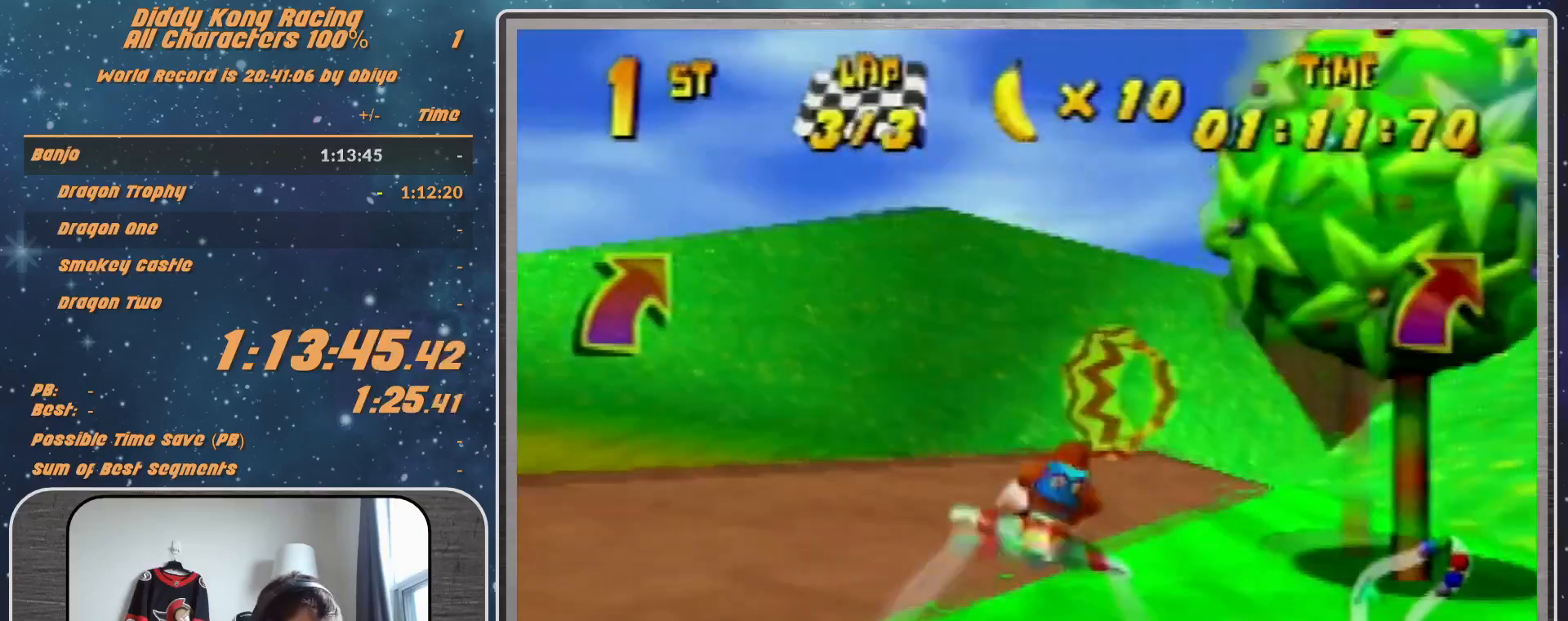
{"buttons": ["R1"], "left_stick": "right", "events": [[133, "B", "down"], [400, "B", "up"], [400, "R1", "up"], [467, "R1", "down"]]}
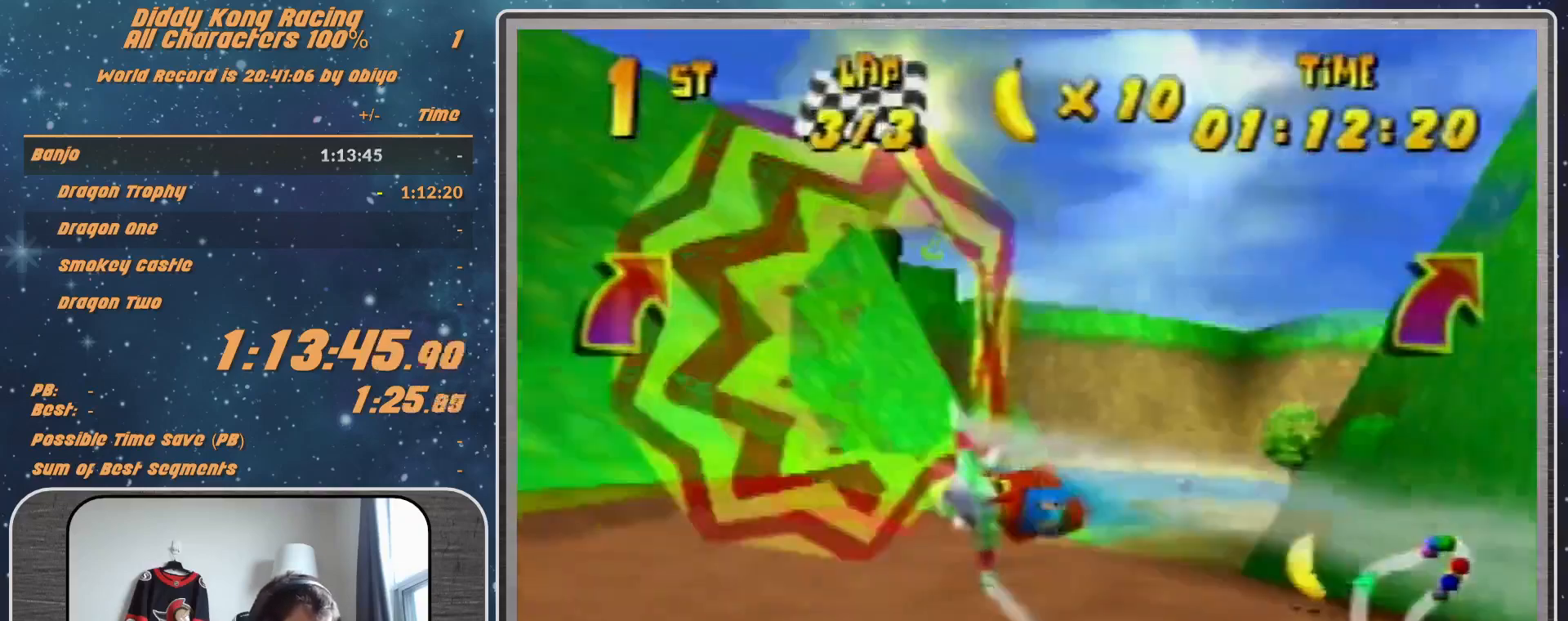
{"buttons": [], "left_stick": "right", "events": [[367, "R1", "up"]]}